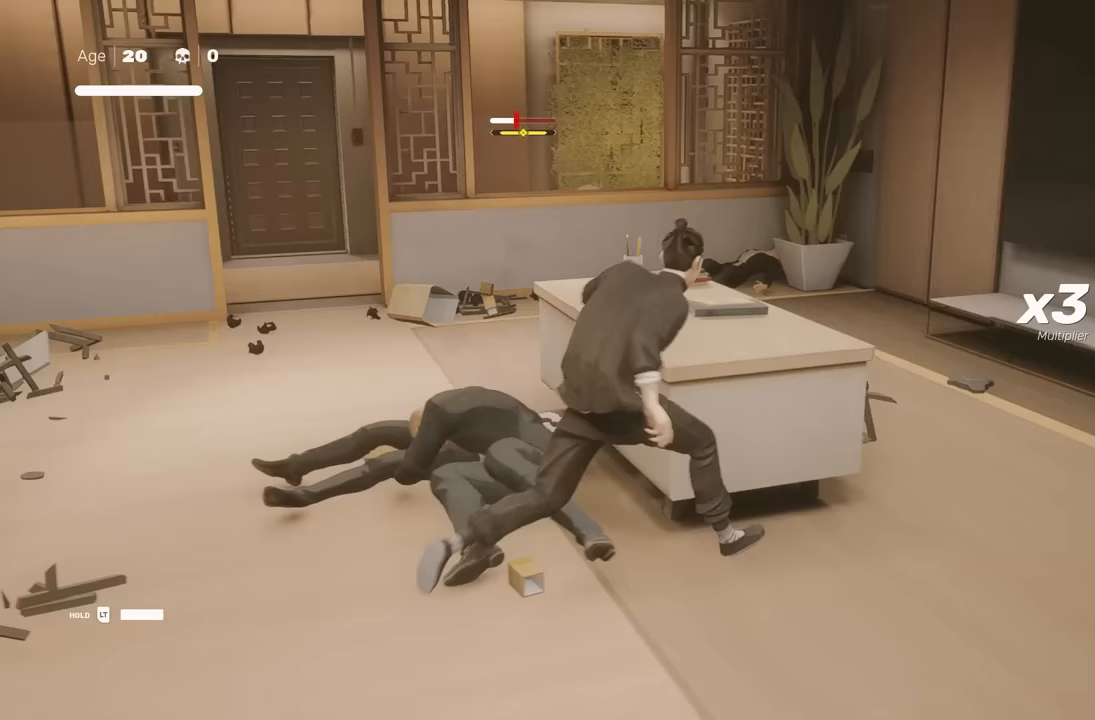
Gameplay with a controller (Xbox layout); each line is a JSON object with the inputs held at the frame after it. "events" lists button and stick changes between this image and that frame as [ms after this image, input, new state], when the widget could be followed in between. Not read: L2.
{"buttons": [], "left_stick": "center", "right_stick": "center", "events": [[67, "left_stick", "center"], [233, "B", "up"]]}
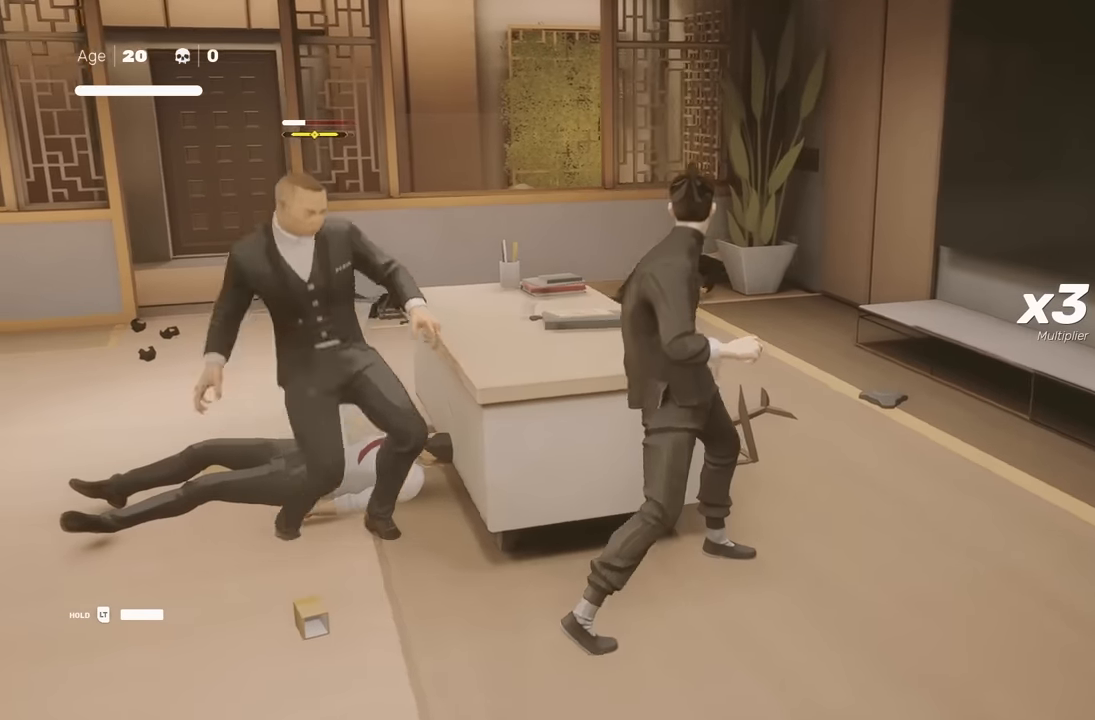
{"buttons": [], "left_stick": "left", "right_stick": "center", "events": [[417, "left_stick", "left"]]}
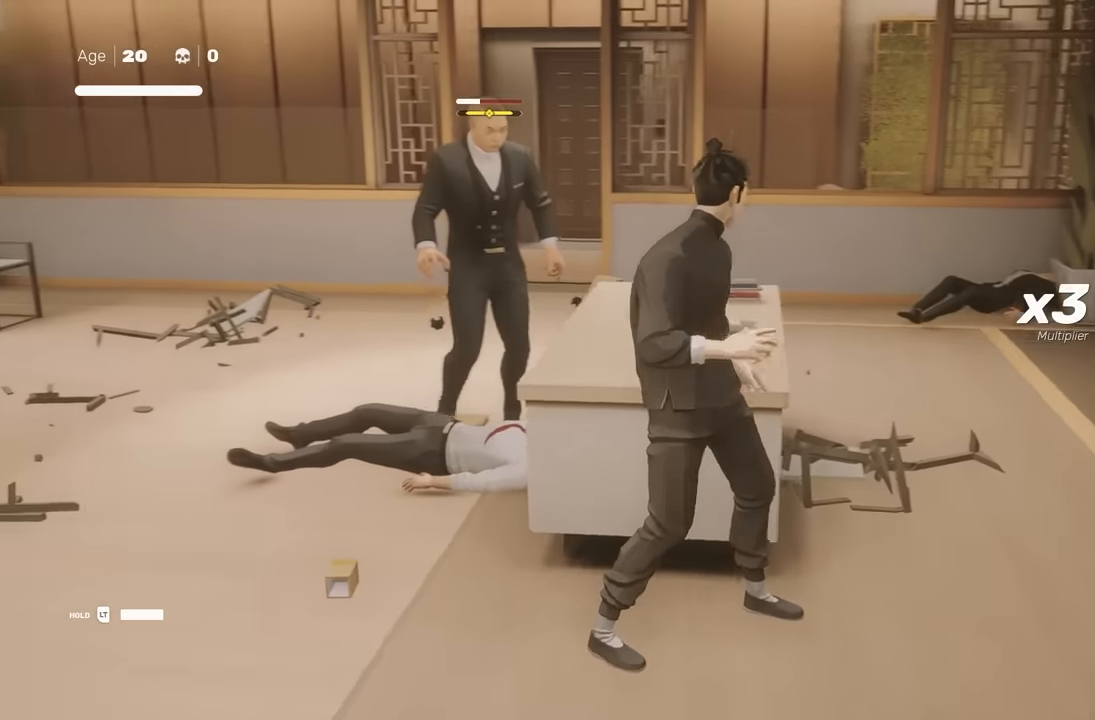
{"buttons": [], "left_stick": "center", "right_stick": "center", "events": [[100, "left_stick", "center"]]}
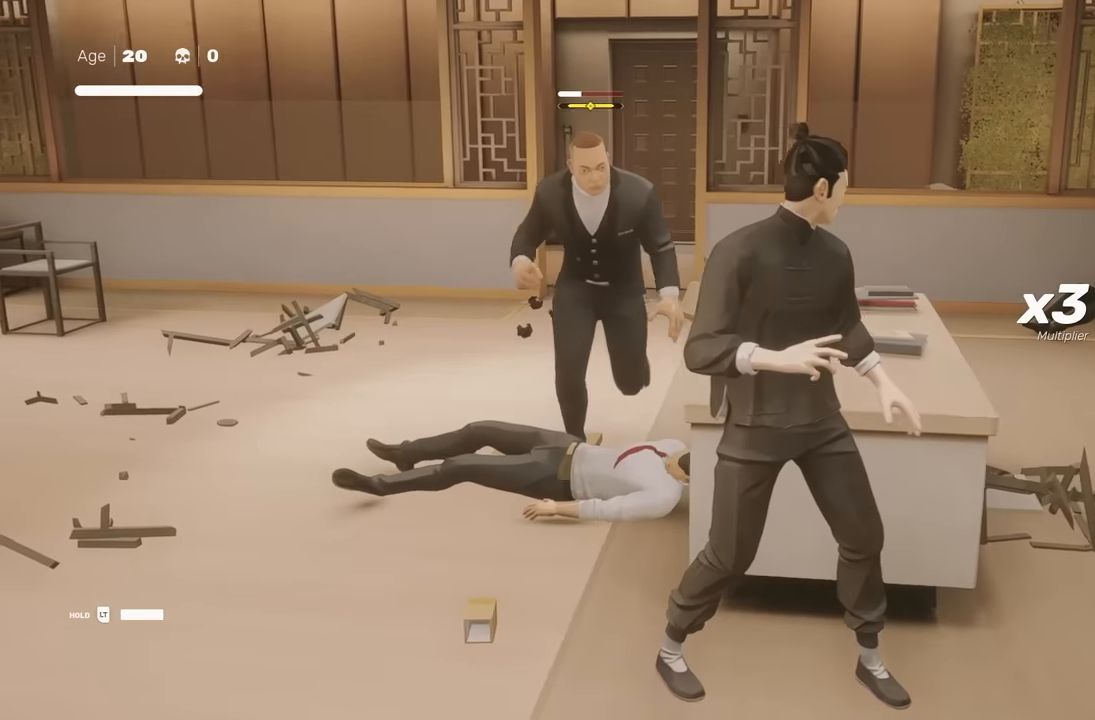
{"buttons": [], "left_stick": "center", "right_stick": "center", "events": []}
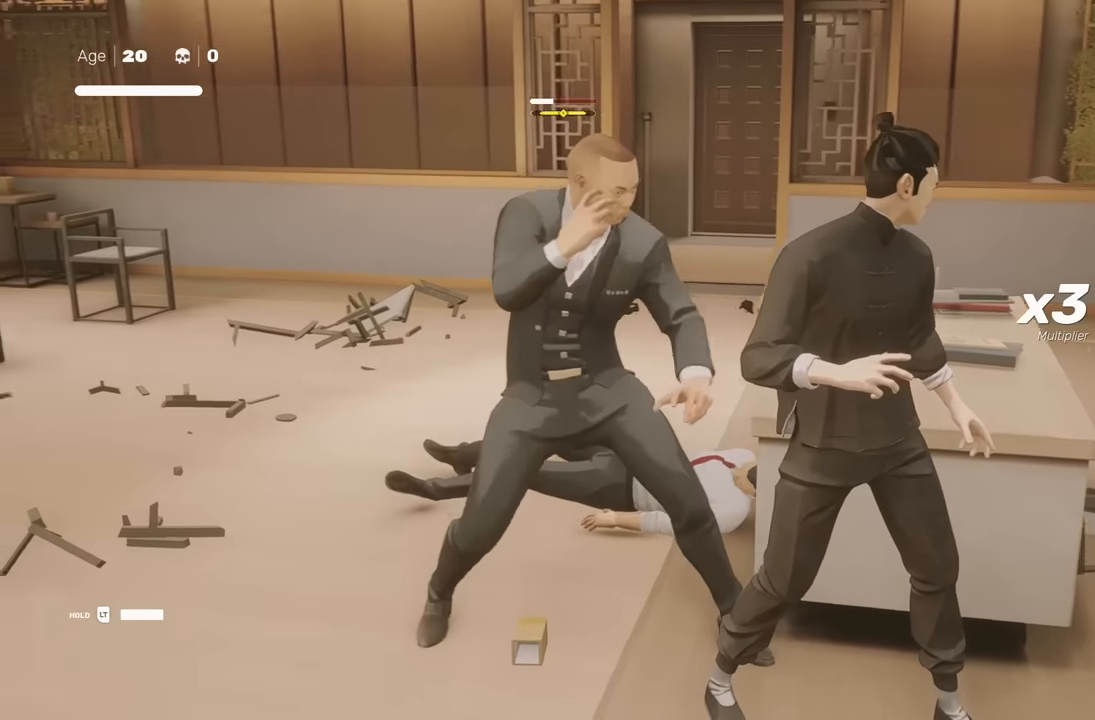
{"buttons": ["L1"], "left_stick": "down", "right_stick": "center", "events": [[67, "L1", "down"], [367, "left_stick", "down"]]}
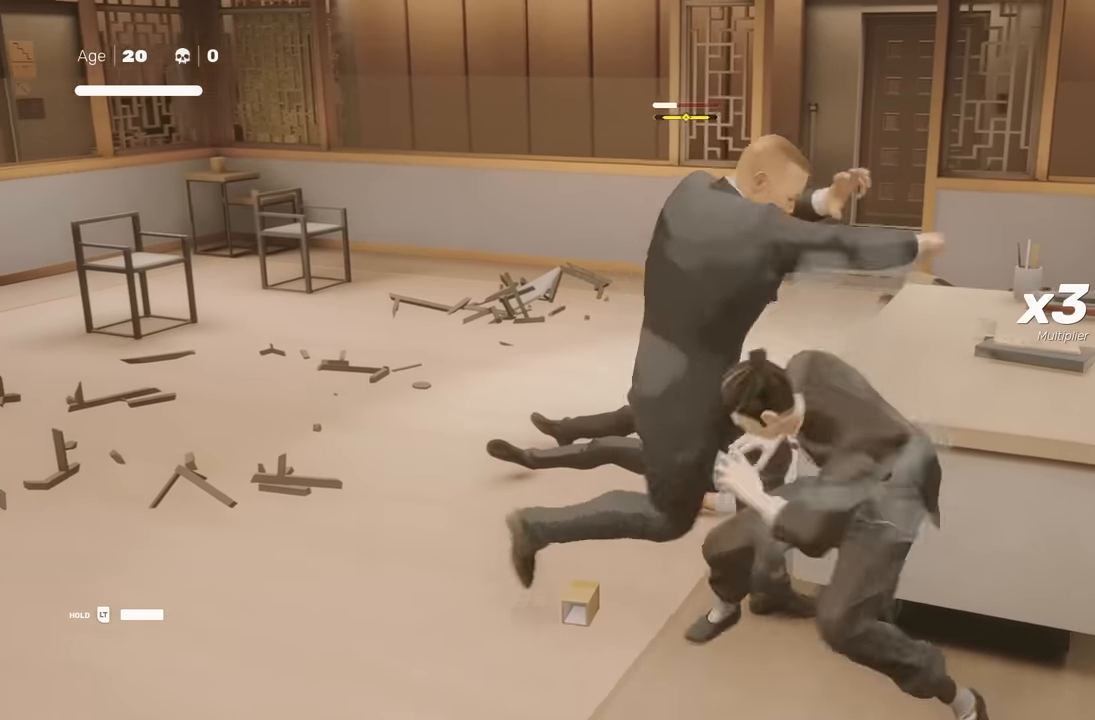
{"buttons": [], "left_stick": "center", "right_stick": "center", "events": [[33, "L1", "up"], [67, "left_stick", "center"], [200, "L1", "down"], [450, "L1", "up"]]}
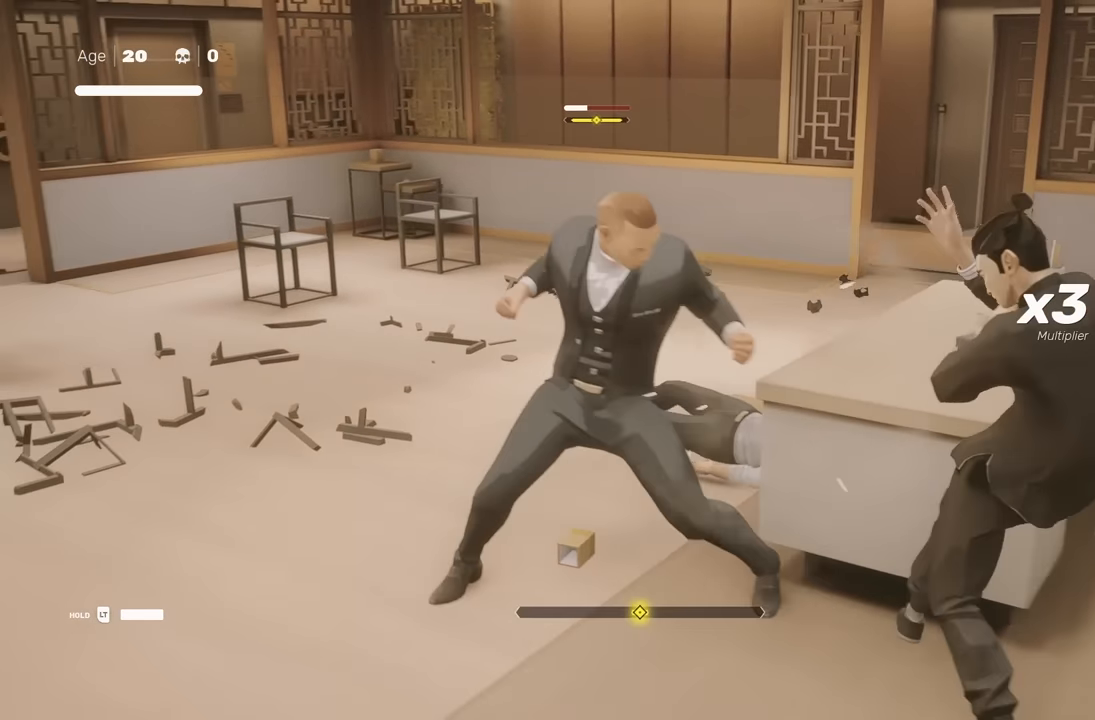
{"buttons": ["L1"], "left_stick": "center", "right_stick": "center", "events": [[467, "L1", "down"]]}
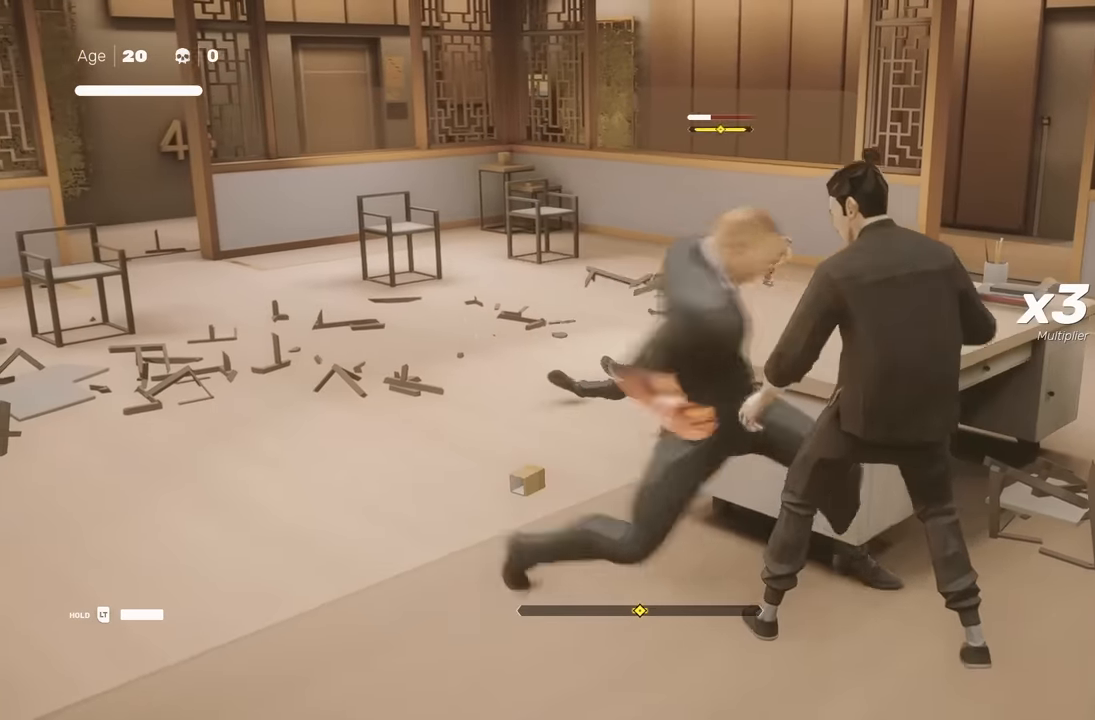
{"buttons": ["Y"], "left_stick": "center", "right_stick": "center", "events": [[50, "Y", "down"], [133, "L1", "up"]]}
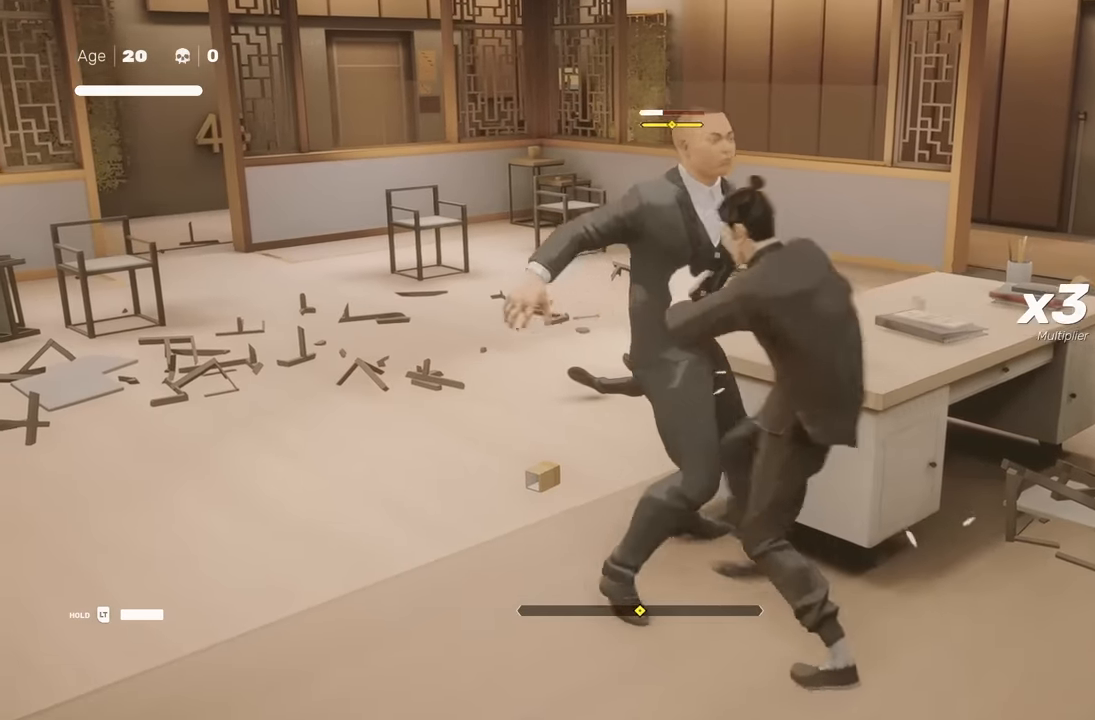
{"buttons": [], "left_stick": "center", "right_stick": "center", "events": [[150, "Y", "up"]]}
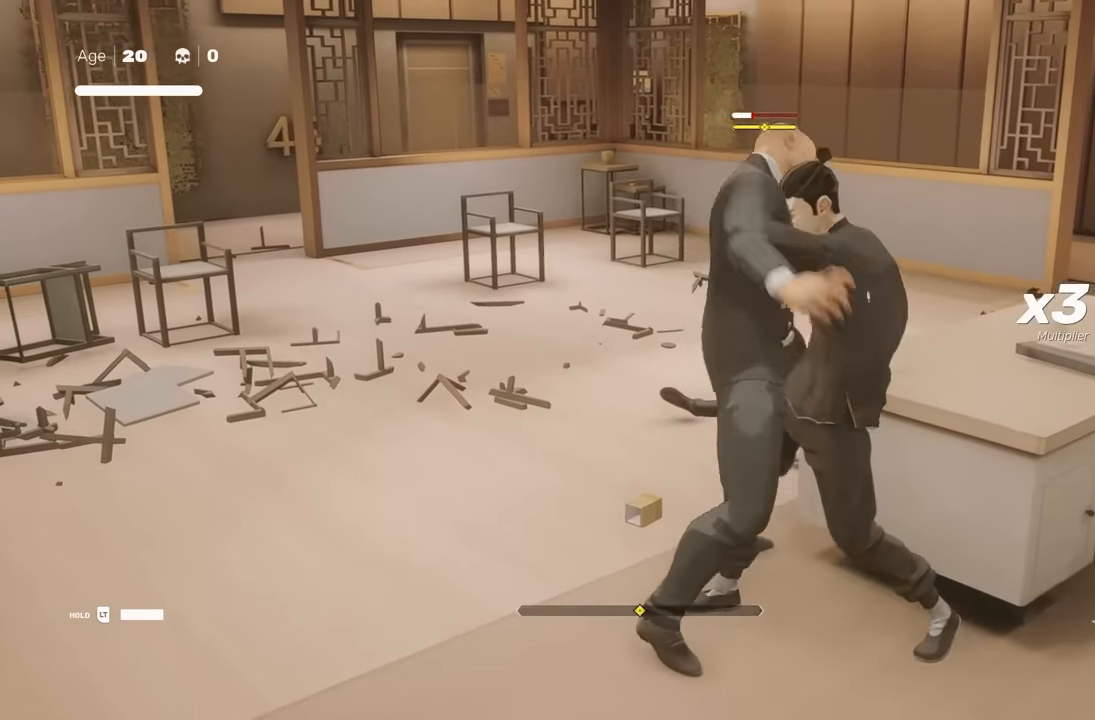
{"buttons": [], "left_stick": "center", "right_stick": "center", "events": []}
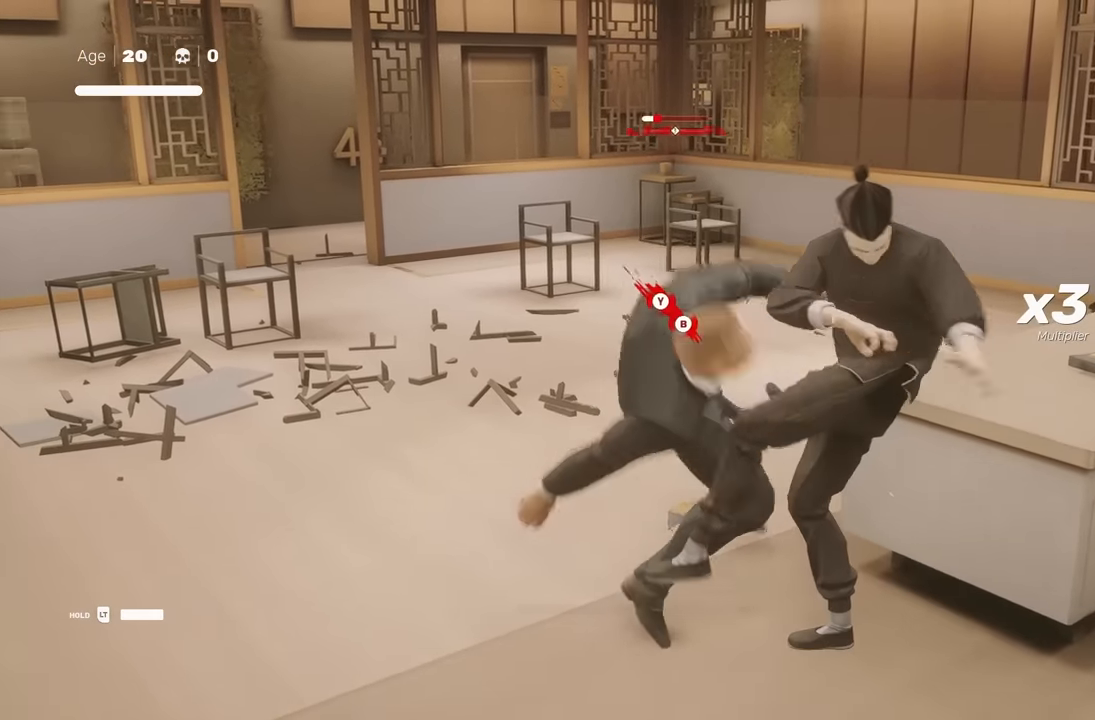
{"buttons": [], "left_stick": "center", "right_stick": "center", "events": [[167, "left_stick", "up"], [283, "left_stick", "center"], [383, "left_stick", "up"], [483, "left_stick", "center"]]}
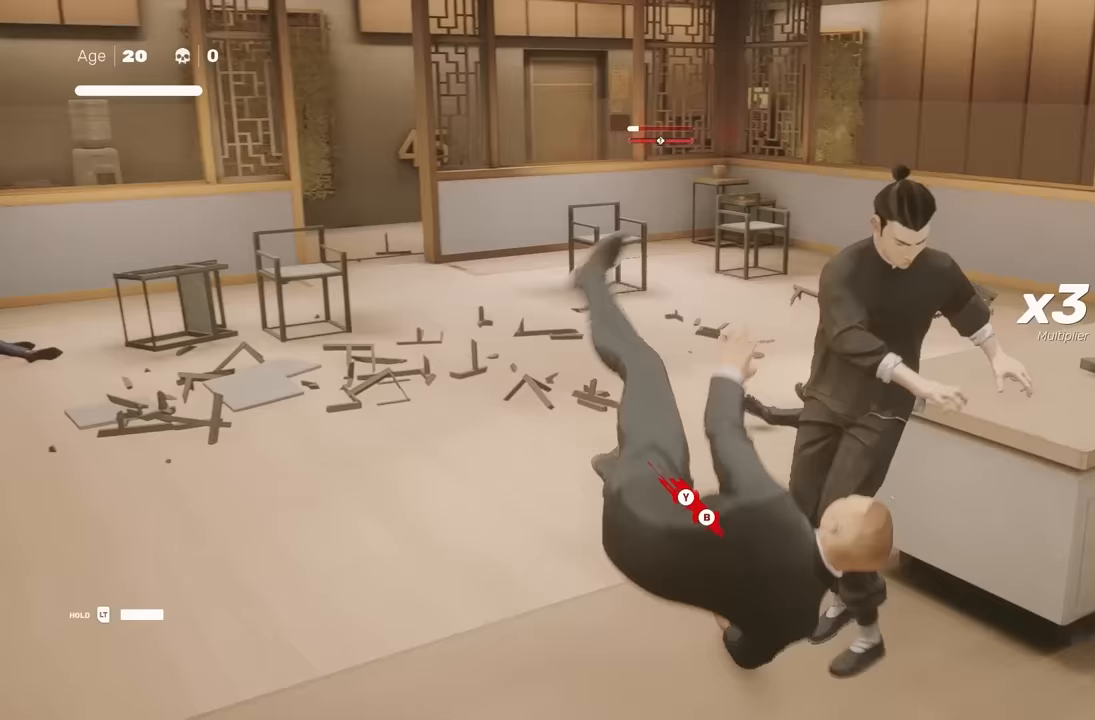
{"buttons": [], "left_stick": "center", "right_stick": "center", "events": [[33, "left_stick", "up"], [200, "Y", "down"], [200, "left_stick", "center"], [317, "Y", "up"]]}
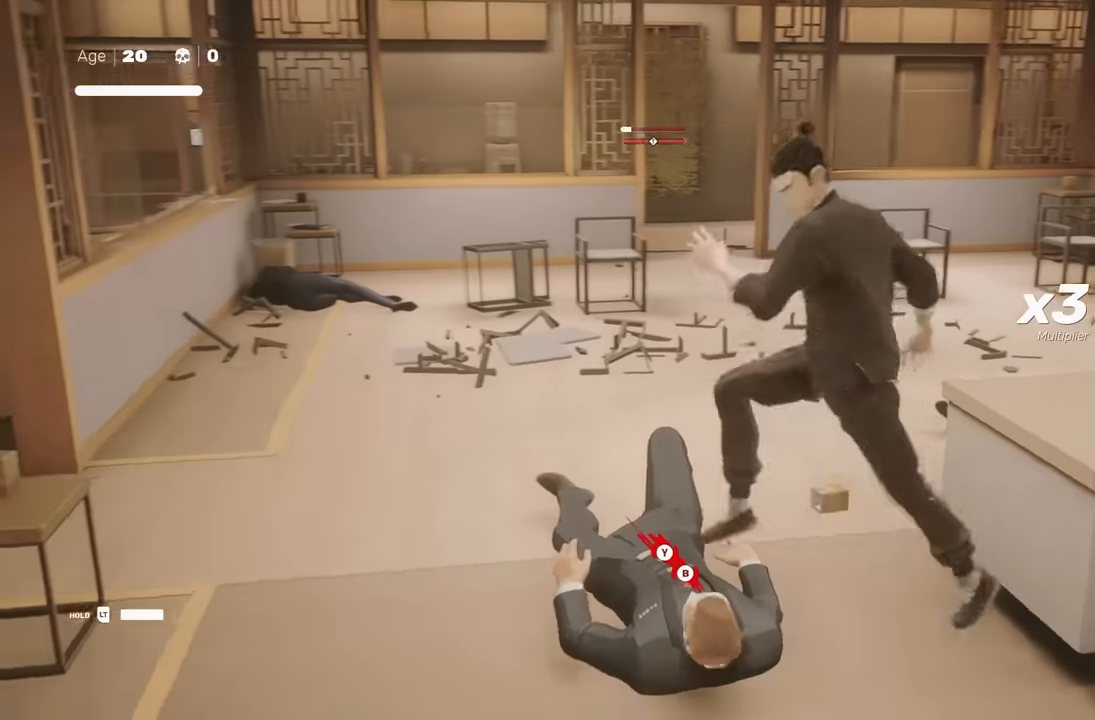
{"buttons": [], "left_stick": "center", "right_stick": "center", "events": [[167, "X", "down"], [283, "X", "up"]]}
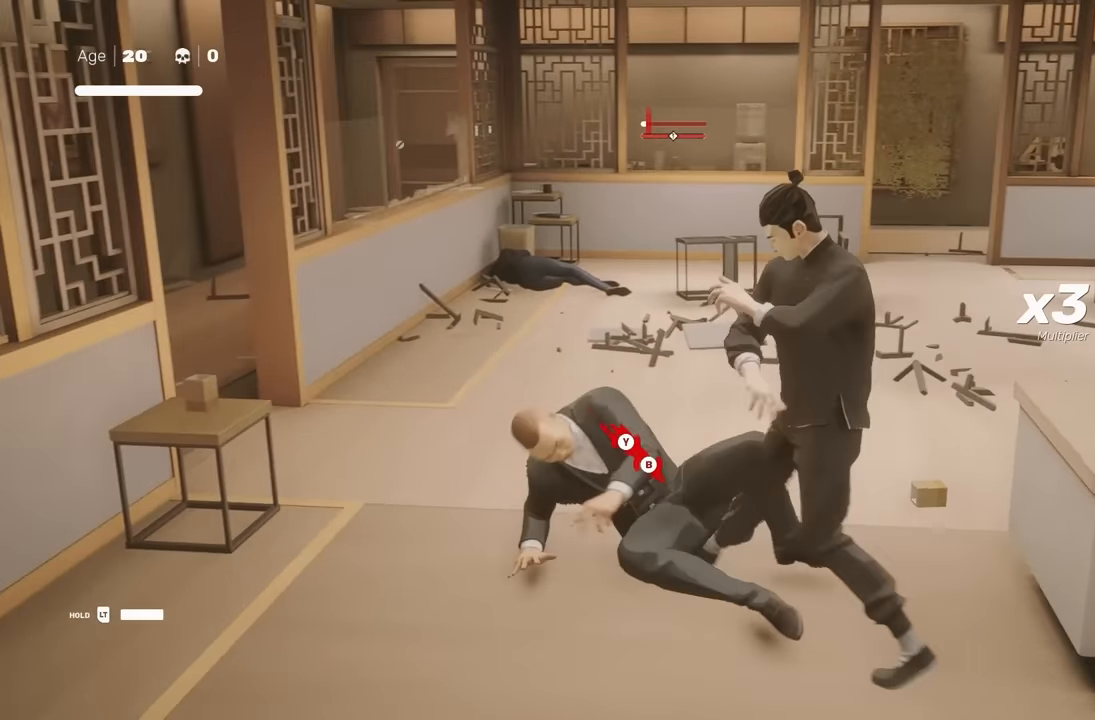
{"buttons": [], "left_stick": "center", "right_stick": "center", "events": [[117, "Y", "down"], [233, "Y", "up"]]}
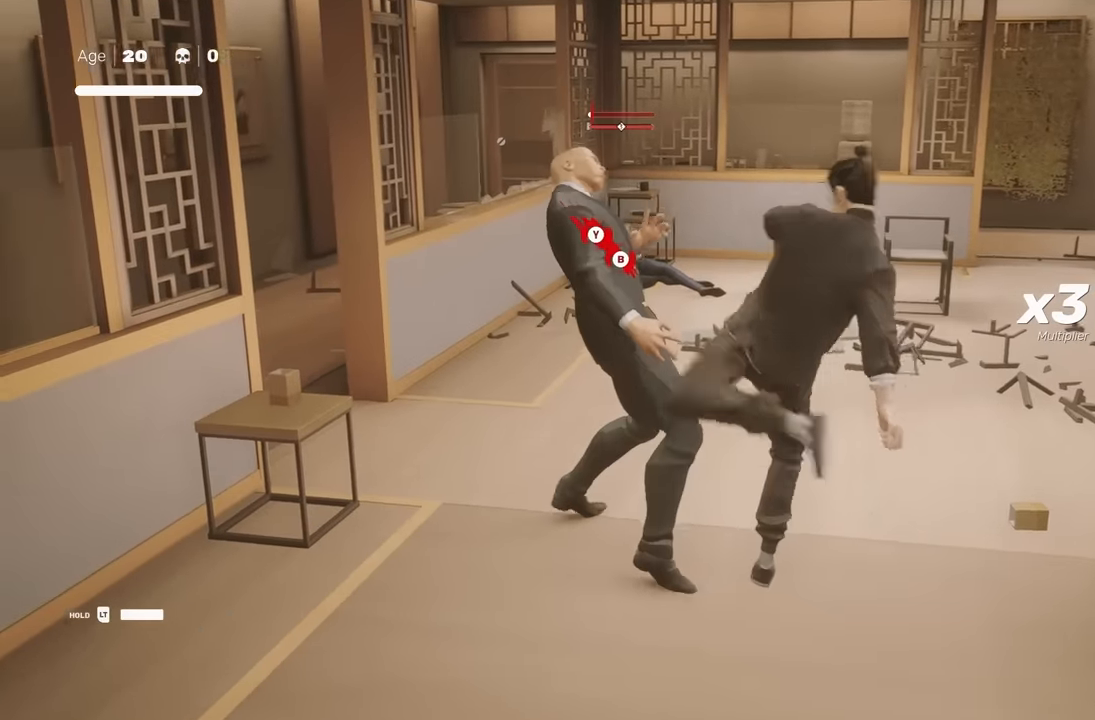
{"buttons": ["R2"], "left_stick": "up", "right_stick": "center", "events": [[100, "left_stick", "up"], [283, "R2", "down"]]}
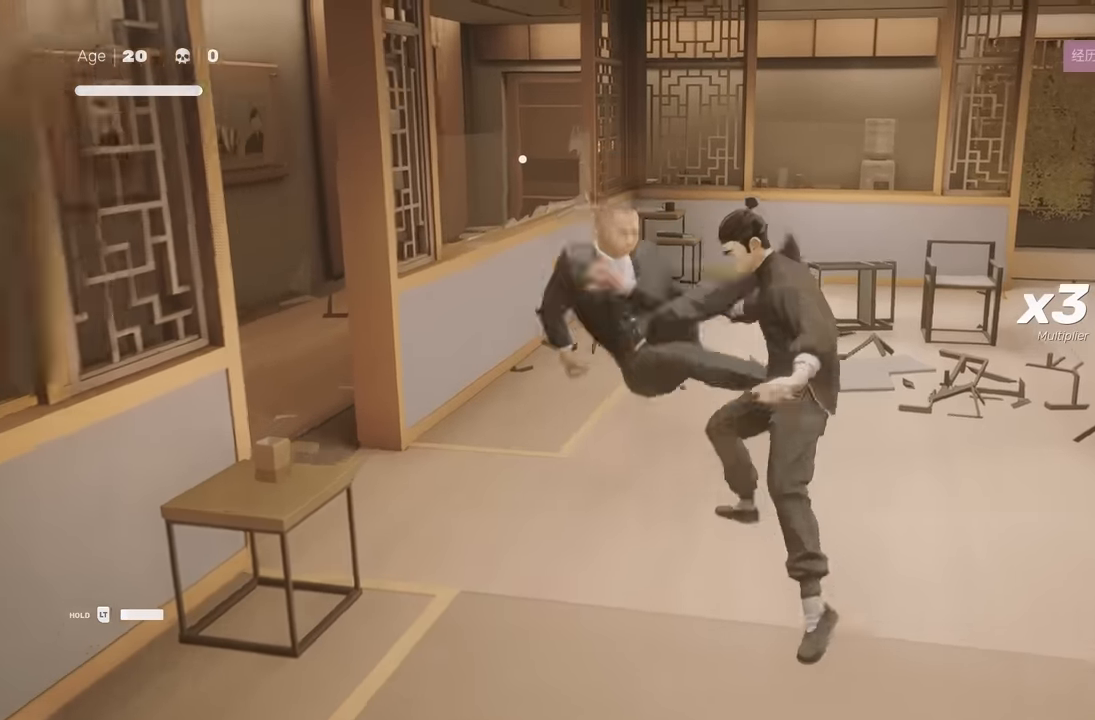
{"buttons": ["R2"], "left_stick": "up", "right_stick": "center", "events": [[17, "right_stick", "down-left"], [133, "right_stick", "center"]]}
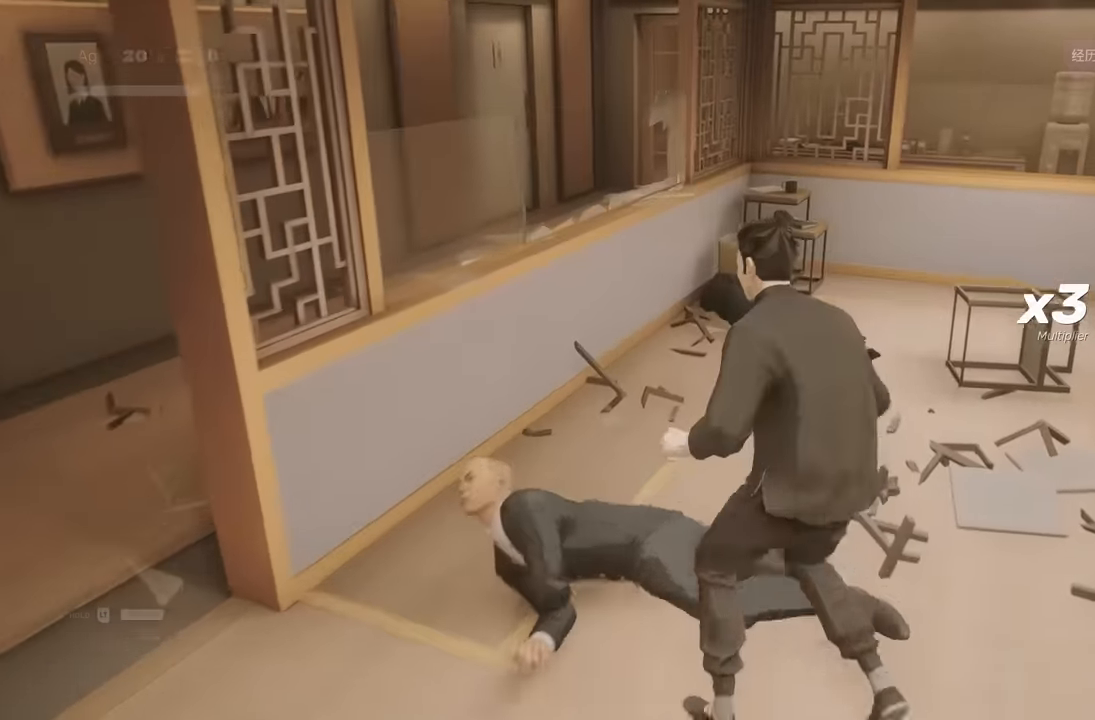
{"buttons": ["R2"], "left_stick": "up", "right_stick": "center", "events": [[250, "A", "down"], [267, "left_stick", "up-left"], [350, "A", "up"], [400, "left_stick", "up"]]}
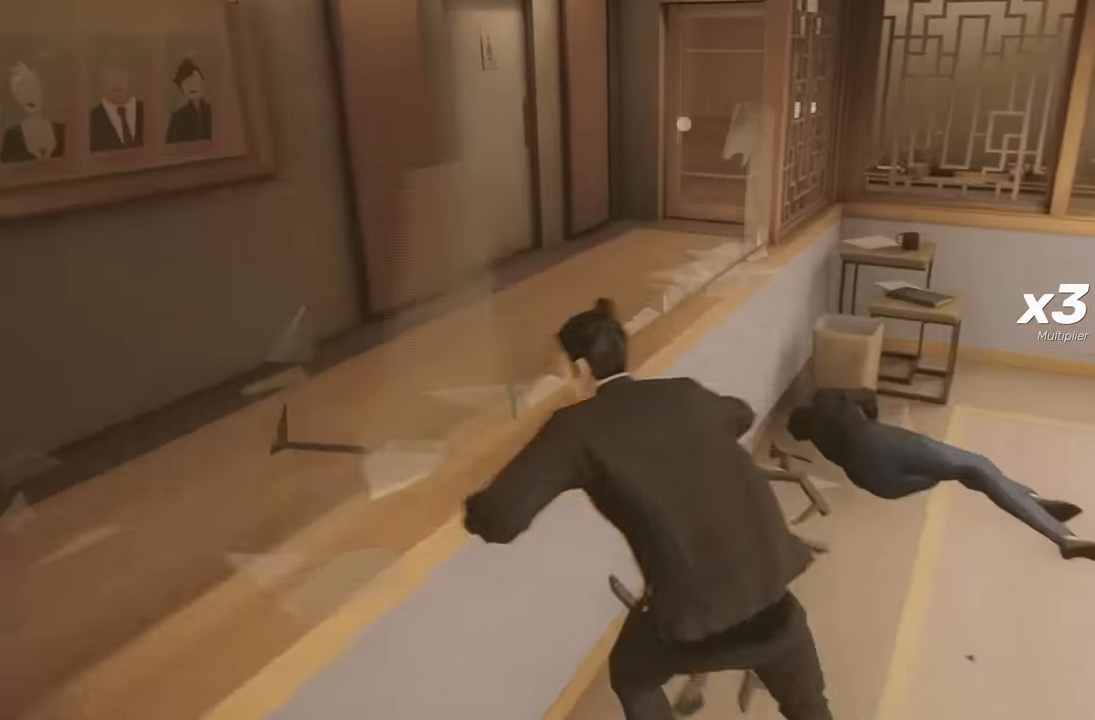
{"buttons": ["R2"], "left_stick": "up", "right_stick": "center", "events": [[233, "right_stick", "down"], [333, "right_stick", "center"]]}
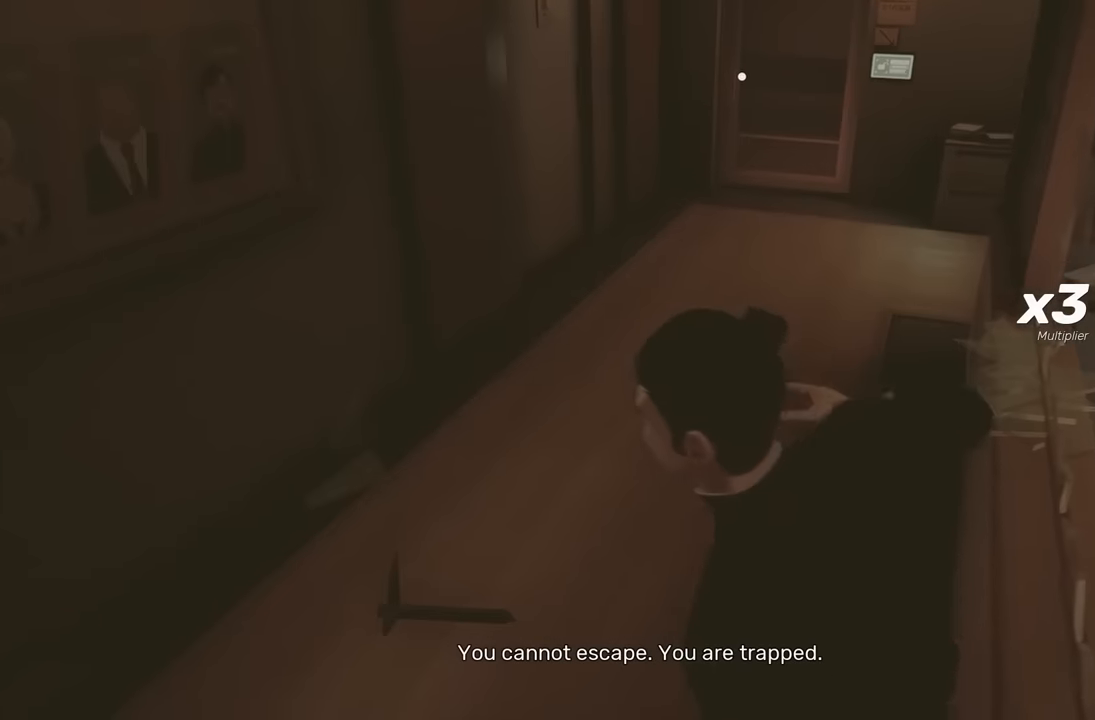
{"buttons": ["R2"], "left_stick": "up", "right_stick": "center", "events": [[317, "right_stick", "up-right"], [417, "right_stick", "center"]]}
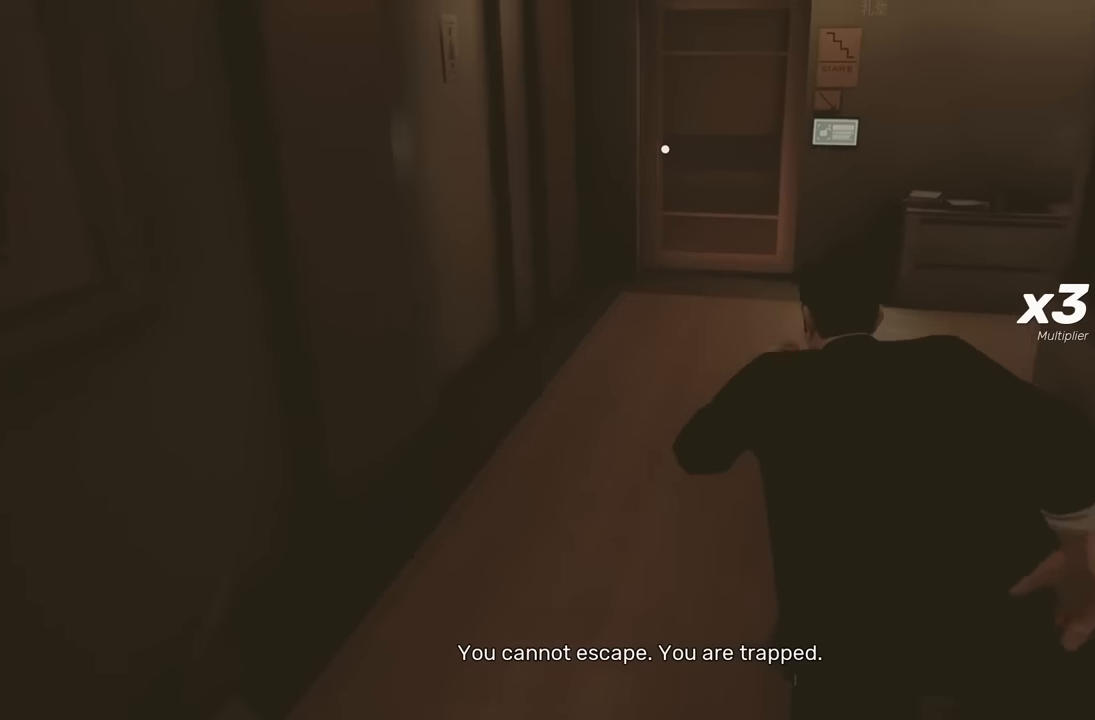
{"buttons": ["R2"], "left_stick": "up", "right_stick": "center", "events": [[117, "Y", "down"], [283, "Y", "up"], [317, "R2", "up"], [483, "R2", "down"]]}
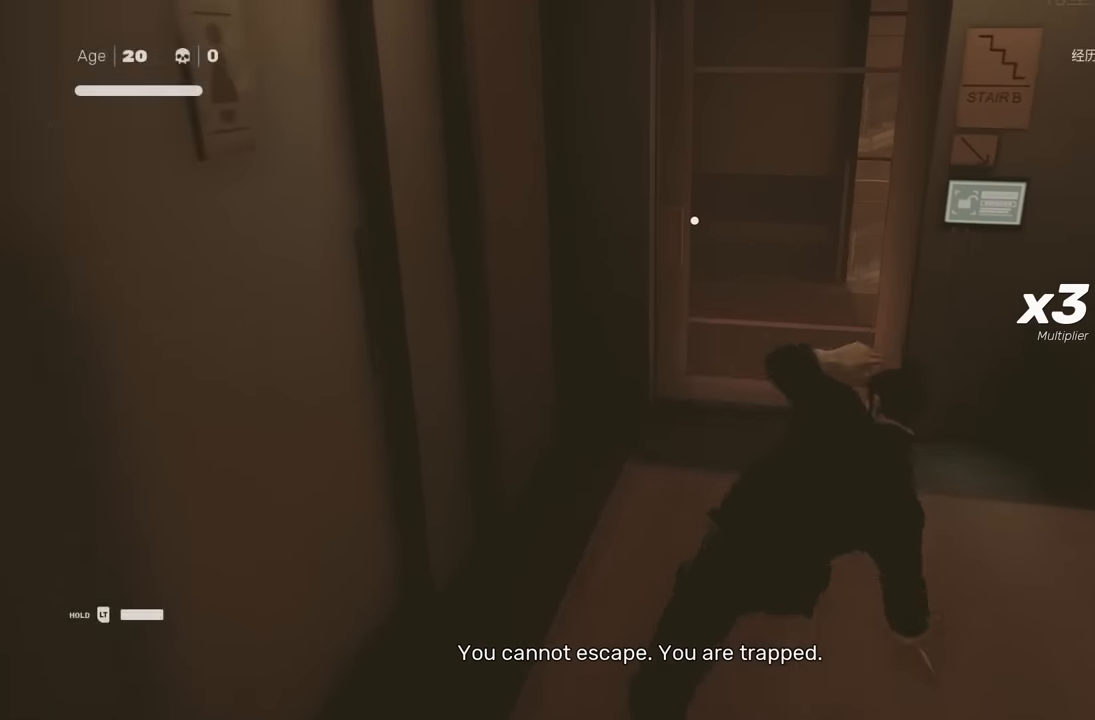
{"buttons": ["R2"], "left_stick": "up", "right_stick": "center", "events": [[67, "right_stick", "right"], [167, "right_stick", "center"], [383, "A", "down"], [483, "A", "up"]]}
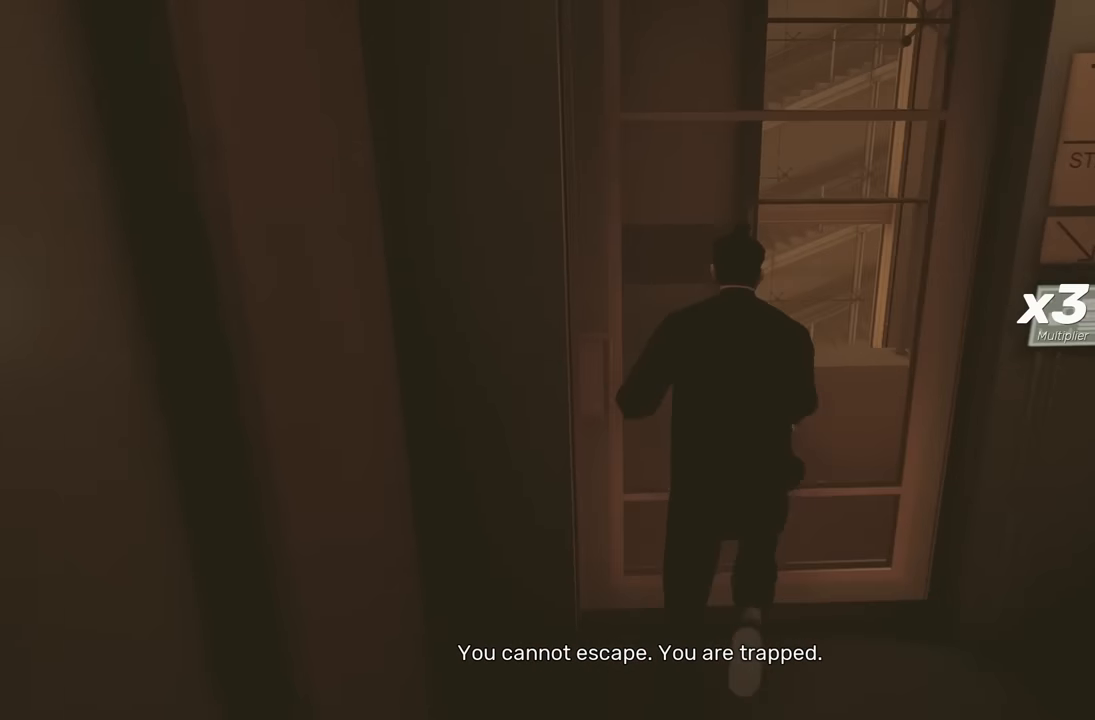
{"buttons": ["R2"], "left_stick": "up", "right_stick": "right", "events": [[183, "left_stick", "up-right"], [267, "right_stick", "right"], [383, "left_stick", "up"]]}
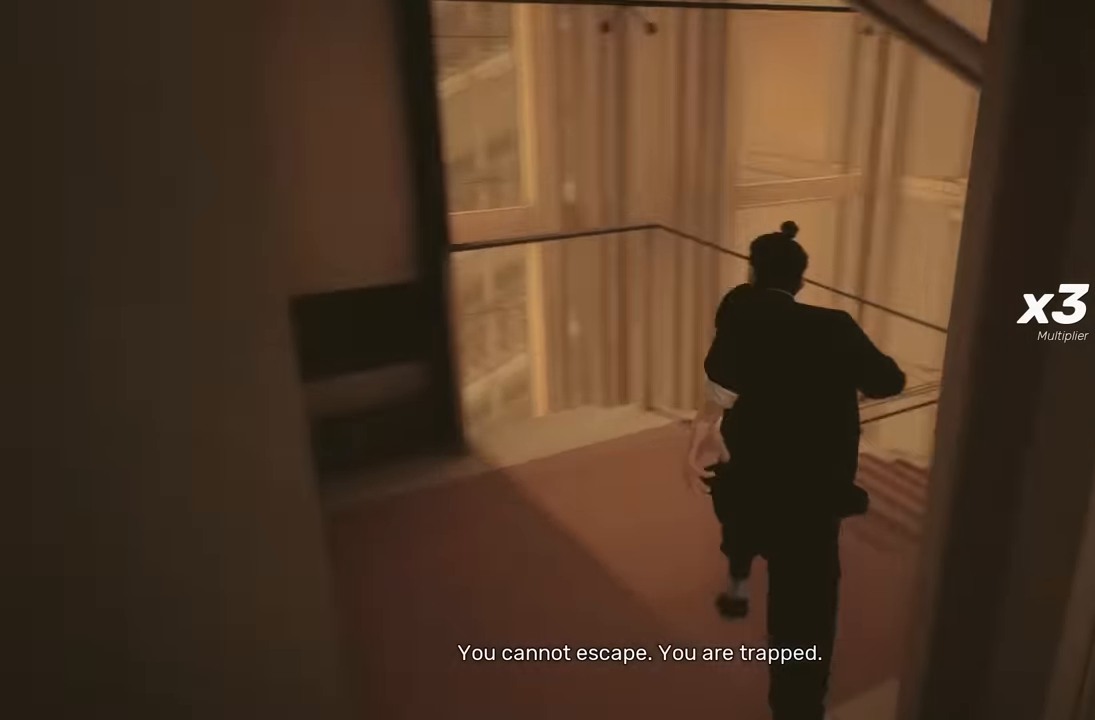
{"buttons": ["R2"], "left_stick": "up", "right_stick": "center", "events": [[167, "left_stick", "up-right"], [267, "left_stick", "up"], [500, "right_stick", "center"]]}
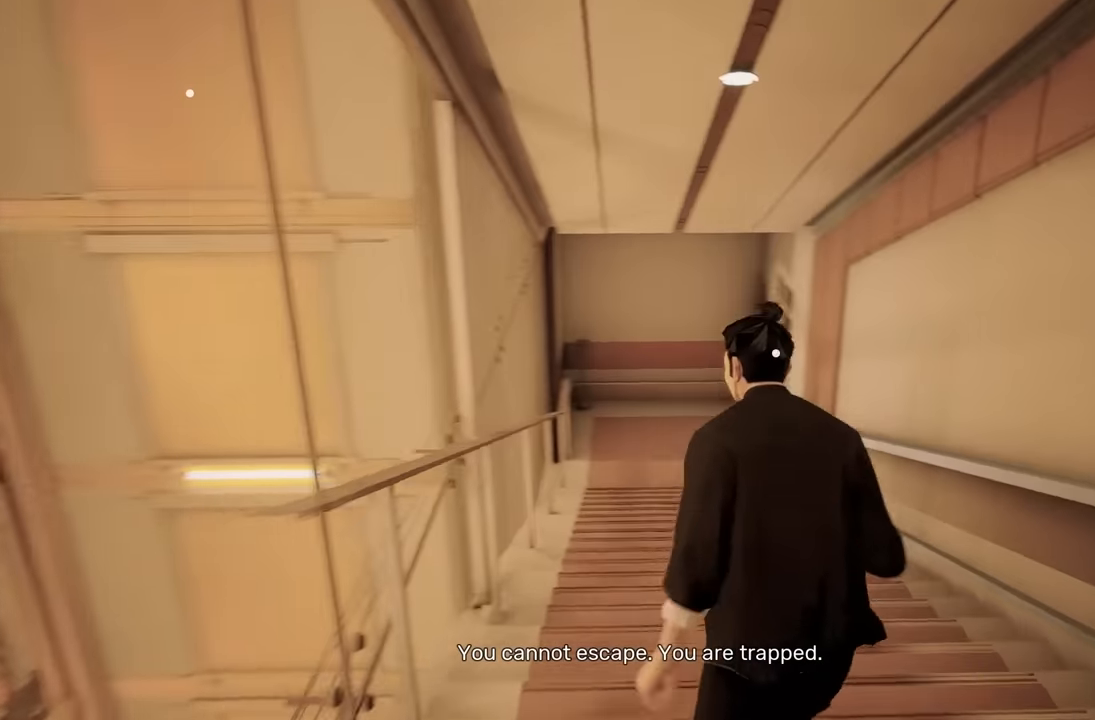
{"buttons": ["R2"], "left_stick": "up", "right_stick": "center", "events": [[150, "Y", "down"], [267, "Y", "up"], [317, "R2", "up"], [500, "R2", "down"]]}
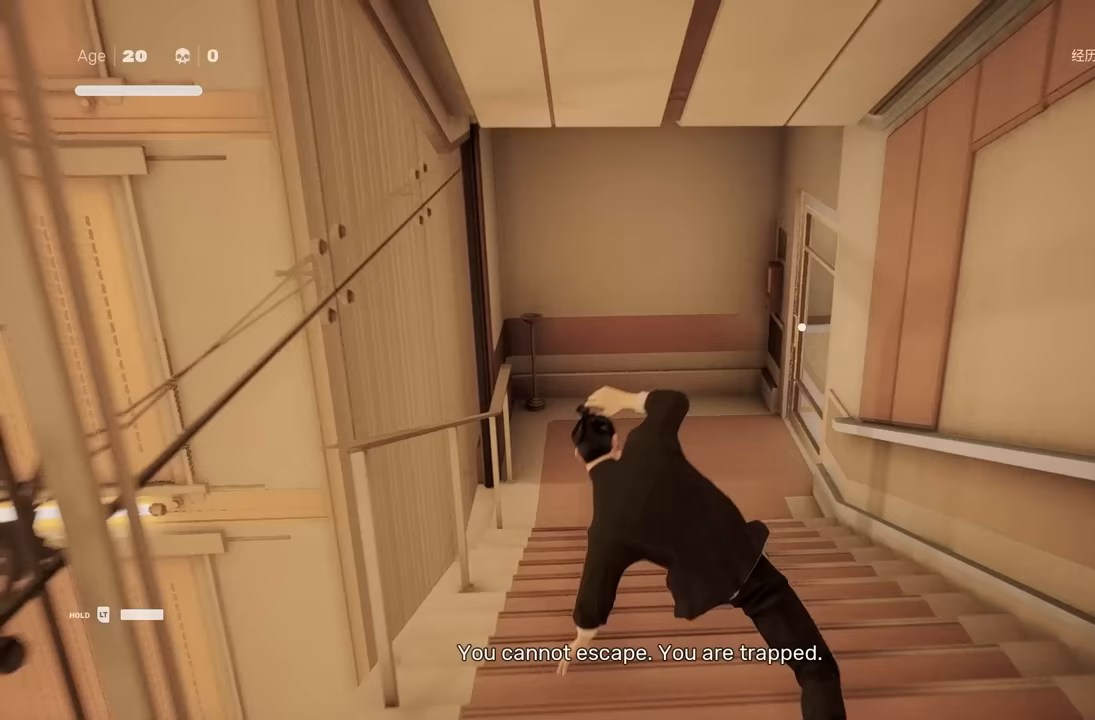
{"buttons": [], "left_stick": "up", "right_stick": "center", "events": [[33, "right_stick", "down"], [167, "right_stick", "center"], [317, "Y", "down"], [417, "R2", "up"], [417, "Y", "up"]]}
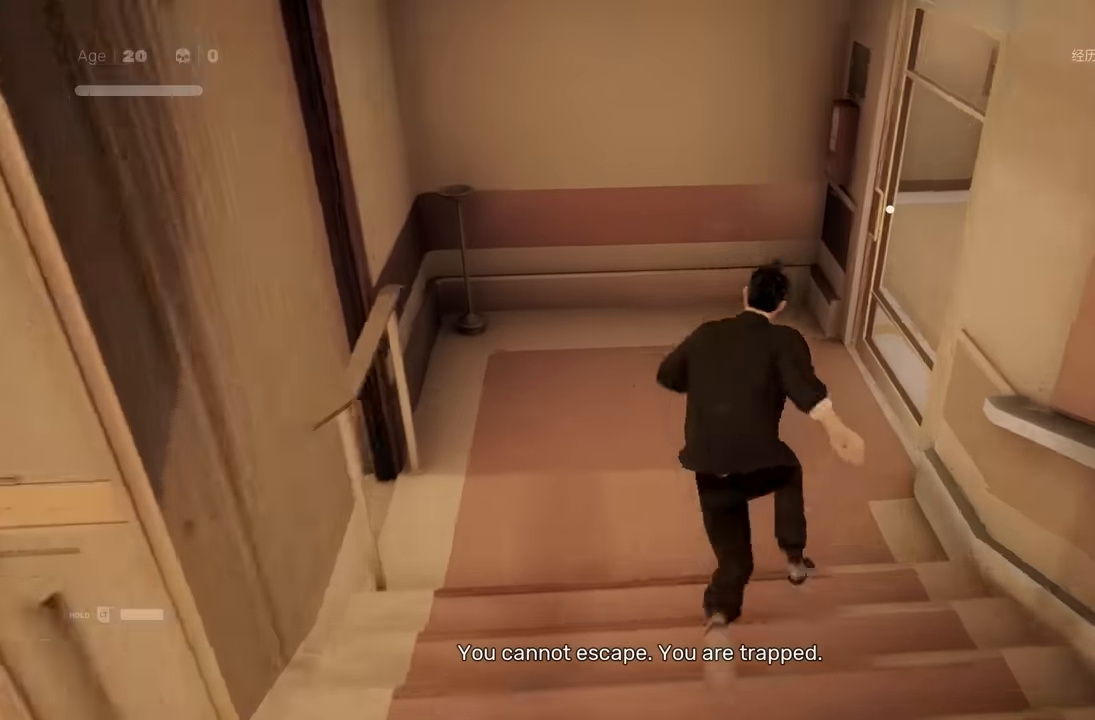
{"buttons": ["A", "R2"], "left_stick": "right", "right_stick": "center", "events": [[83, "R2", "down"], [83, "left_stick", "up-right"], [133, "right_stick", "right"], [367, "left_stick", "right"], [367, "right_stick", "center"], [417, "A", "down"]]}
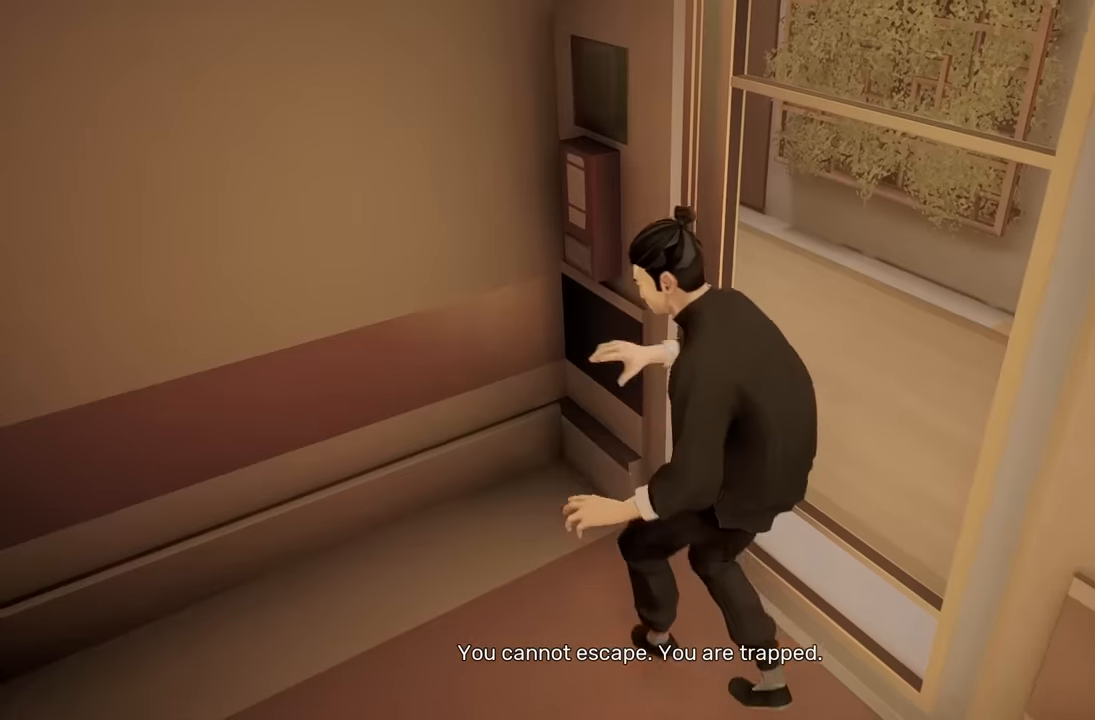
{"buttons": ["R2"], "left_stick": "up-right", "right_stick": "right", "events": [[33, "A", "up"], [117, "left_stick", "up-right"], [233, "left_stick", "up"], [283, "right_stick", "right"], [450, "left_stick", "up-right"]]}
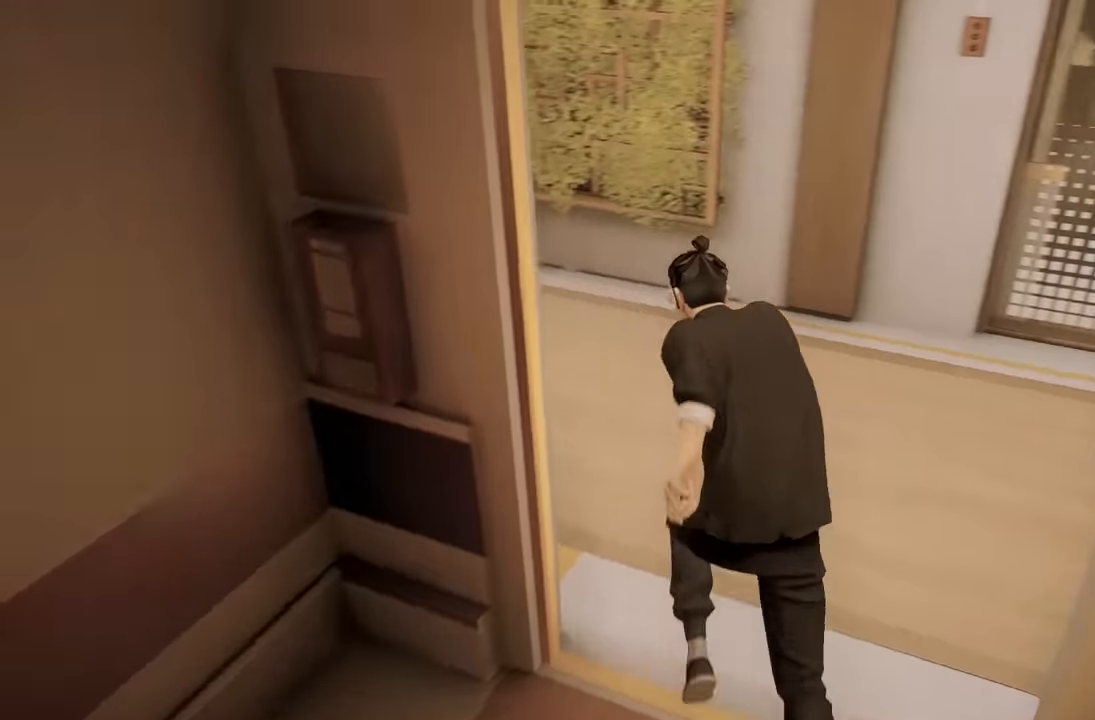
{"buttons": ["R2"], "left_stick": "up-right", "right_stick": "right", "events": []}
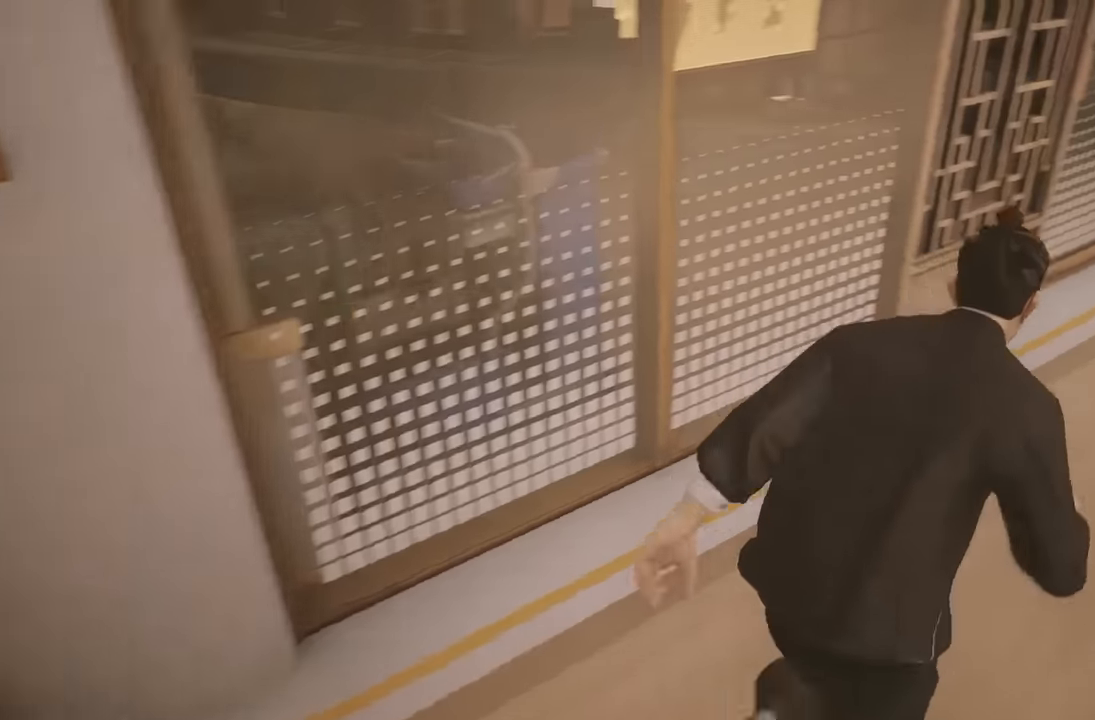
{"buttons": ["R2"], "left_stick": "up", "right_stick": "center", "events": [[333, "right_stick", "up-right"], [350, "left_stick", "up"], [433, "right_stick", "center"]]}